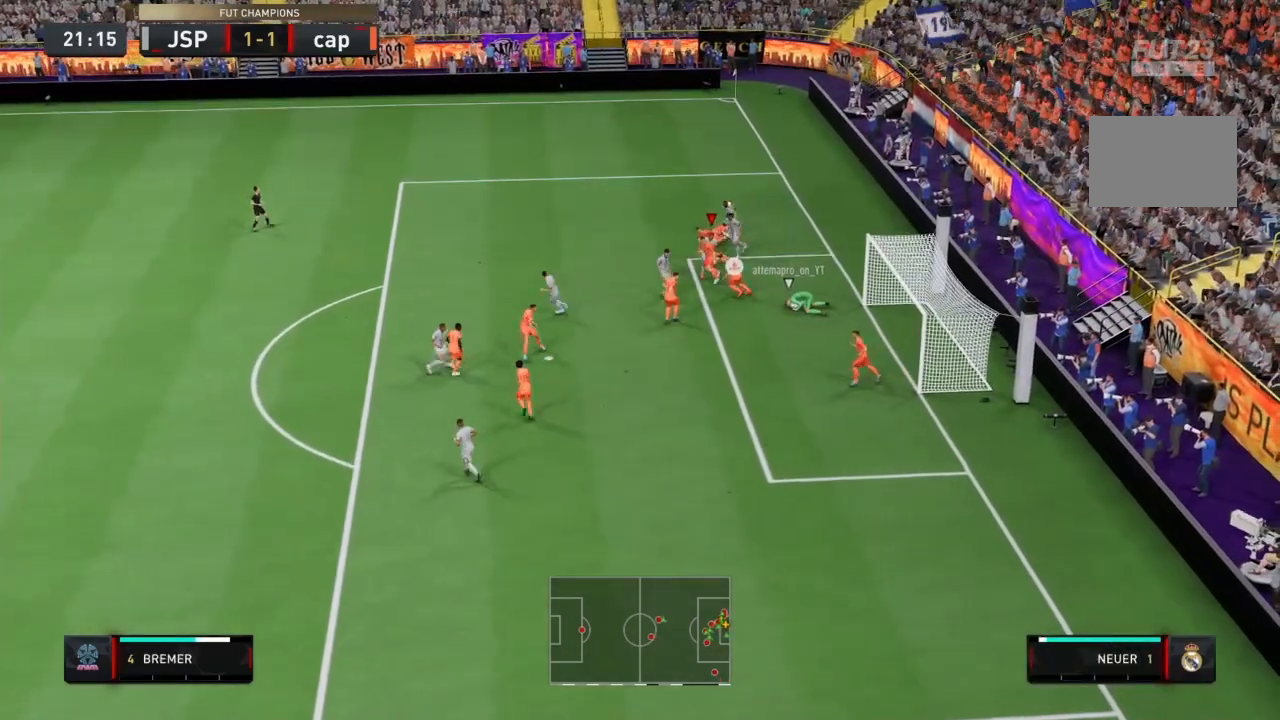
Gameplay with a controller (PlayStation layout); each line is a JSON object with the inputs held at the frame after it. "button_events" lists button changes between this image and that frame as [ms after this image, input, new state], when the widget could be followed in between (sticks are given only as held states). Not read: L3 R3.
{"buttons": ["R2"], "left_stick": "down-left", "right_stick": "center", "button_events": []}
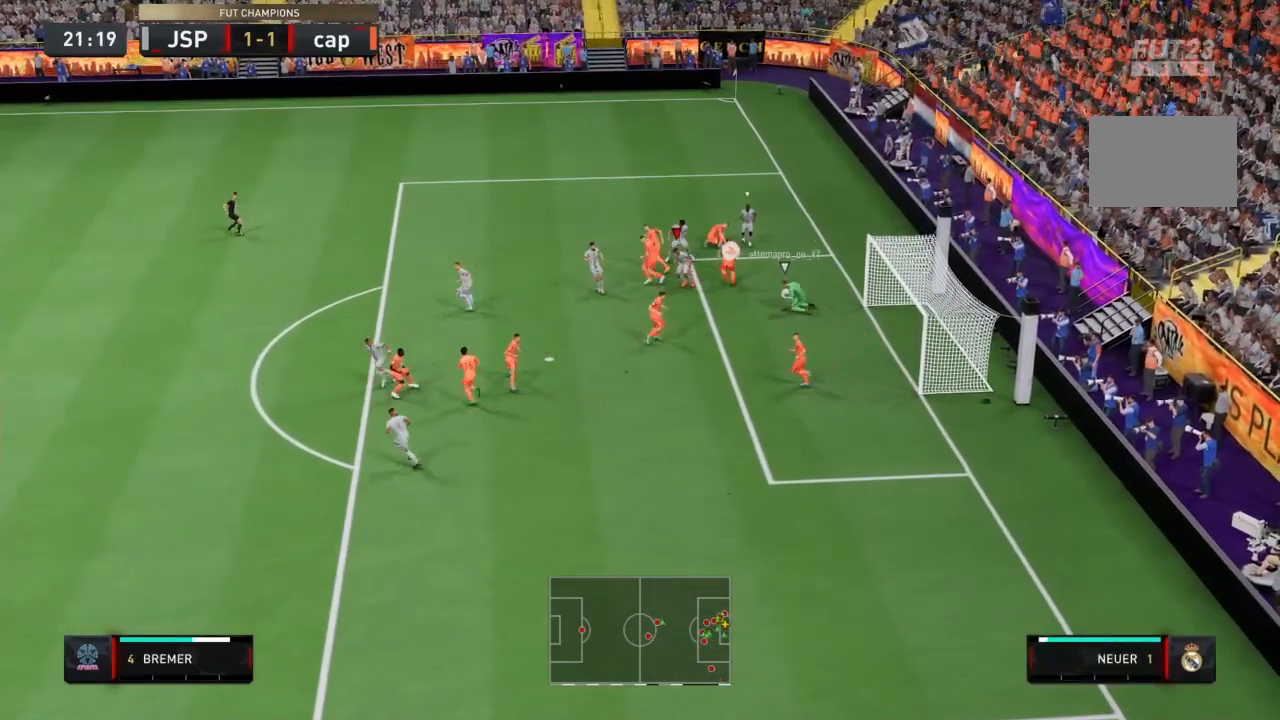
{"buttons": ["R2"], "left_stick": "down-left", "right_stick": "center", "button_events": []}
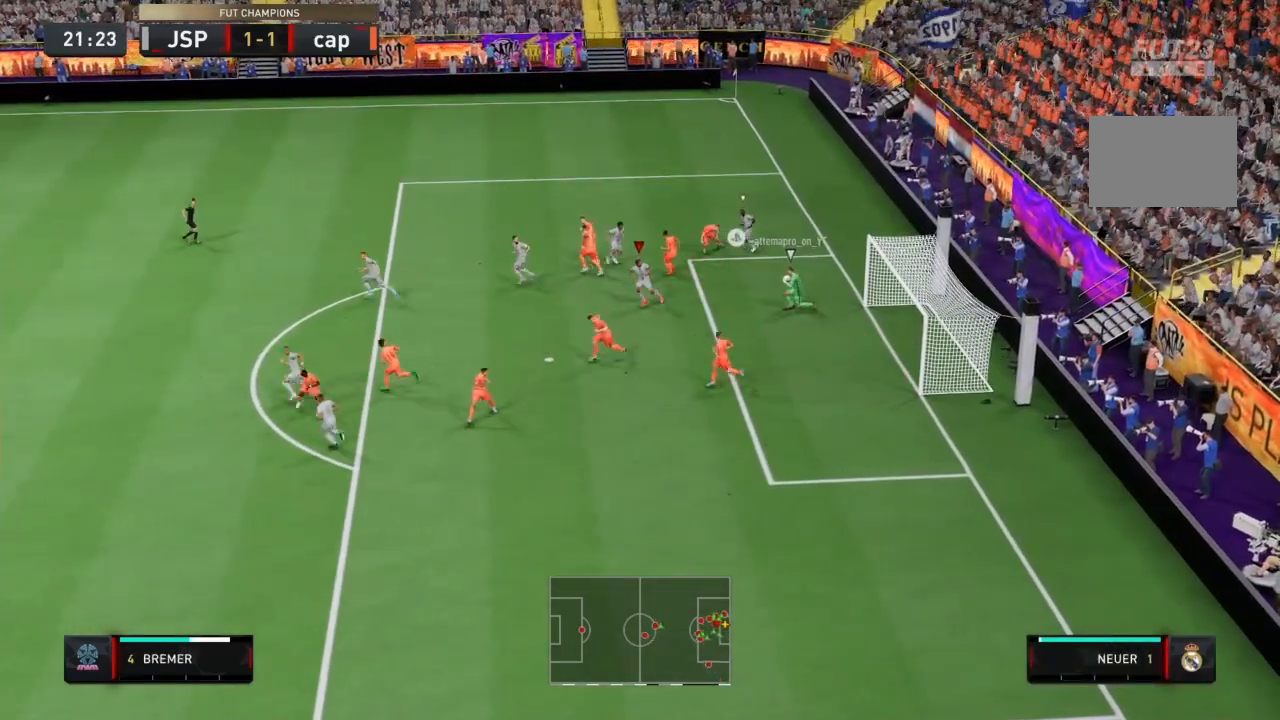
{"buttons": ["R2"], "left_stick": "down-left", "right_stick": "center"}
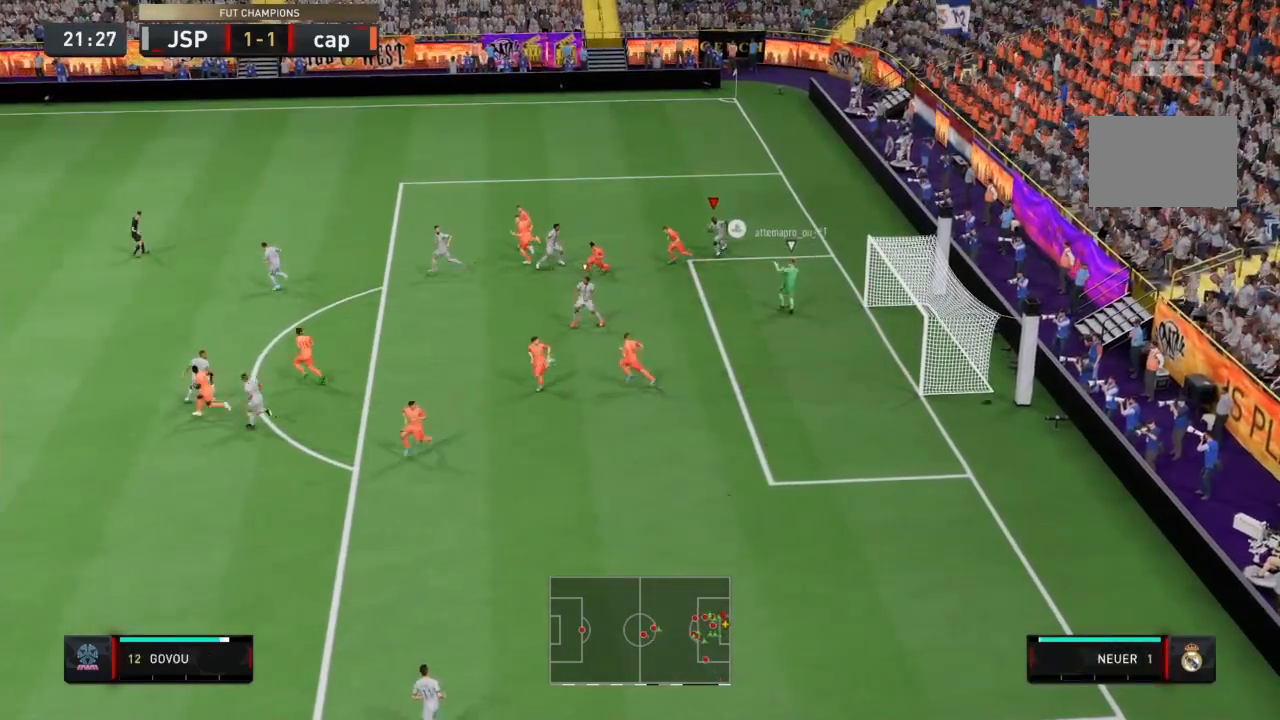
{"buttons": ["R2"], "left_stick": "down-left", "right_stick": "center", "button_events": [[300, "L1", "down"], [467, "L1", "up"]]}
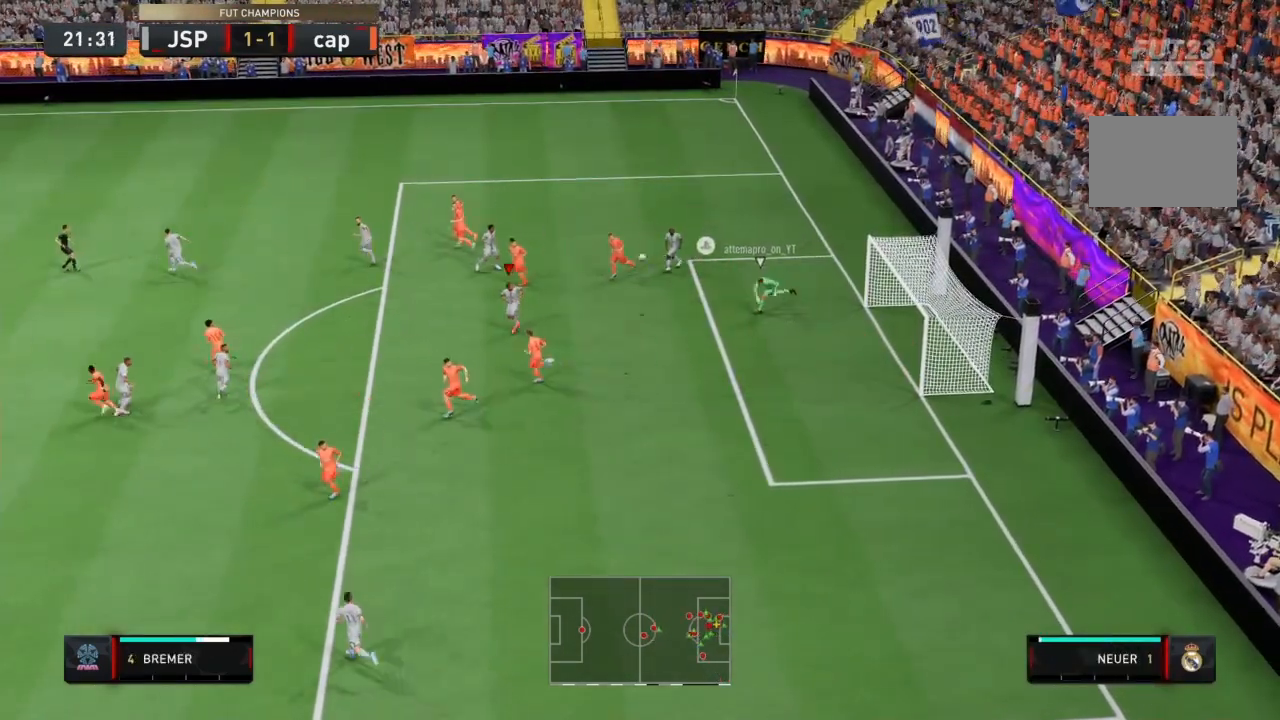
{"buttons": ["R2"], "left_stick": "up", "right_stick": "center", "button_events": [[134, "CROSS", "down"], [301, "CROSS", "up"], [367, "CROSS", "down"], [501, "CROSS", "up"]]}